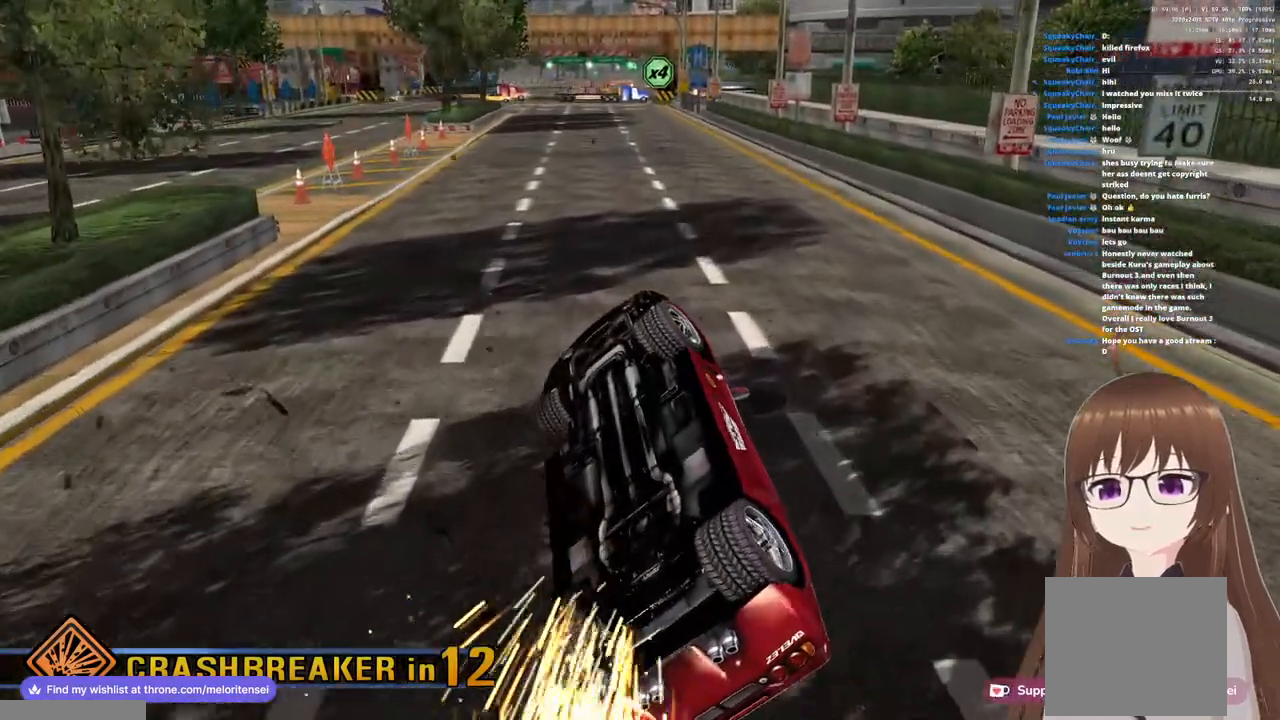
Gameplay with a controller (PlayStation layout); each line is a JSON object with the inputs held at the frame after it. "events" lists button and stick changes between this image and that frame as [ms after this image, input, new state], when the widget could be followed in between.
{"buttons": ["CROSS", "R1"], "left_stick": "up", "right_stick": "center", "events": []}
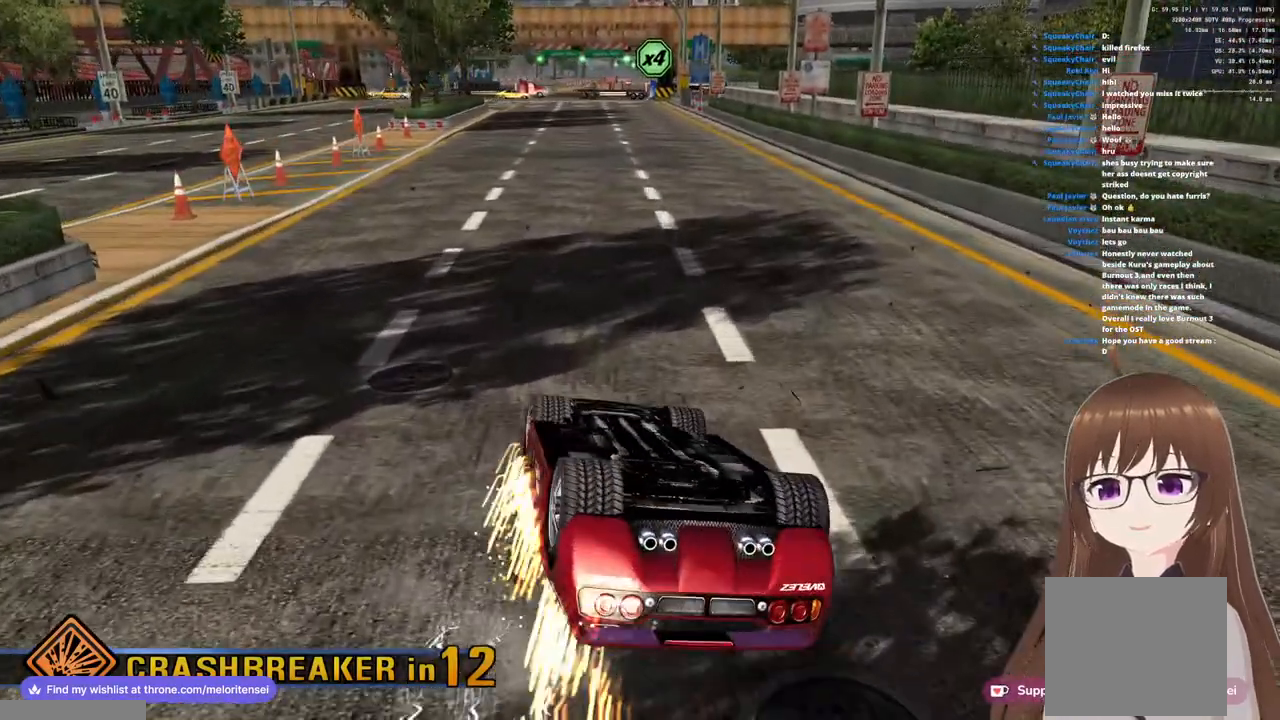
{"buttons": ["CROSS", "R1"], "left_stick": "up", "right_stick": "center", "events": []}
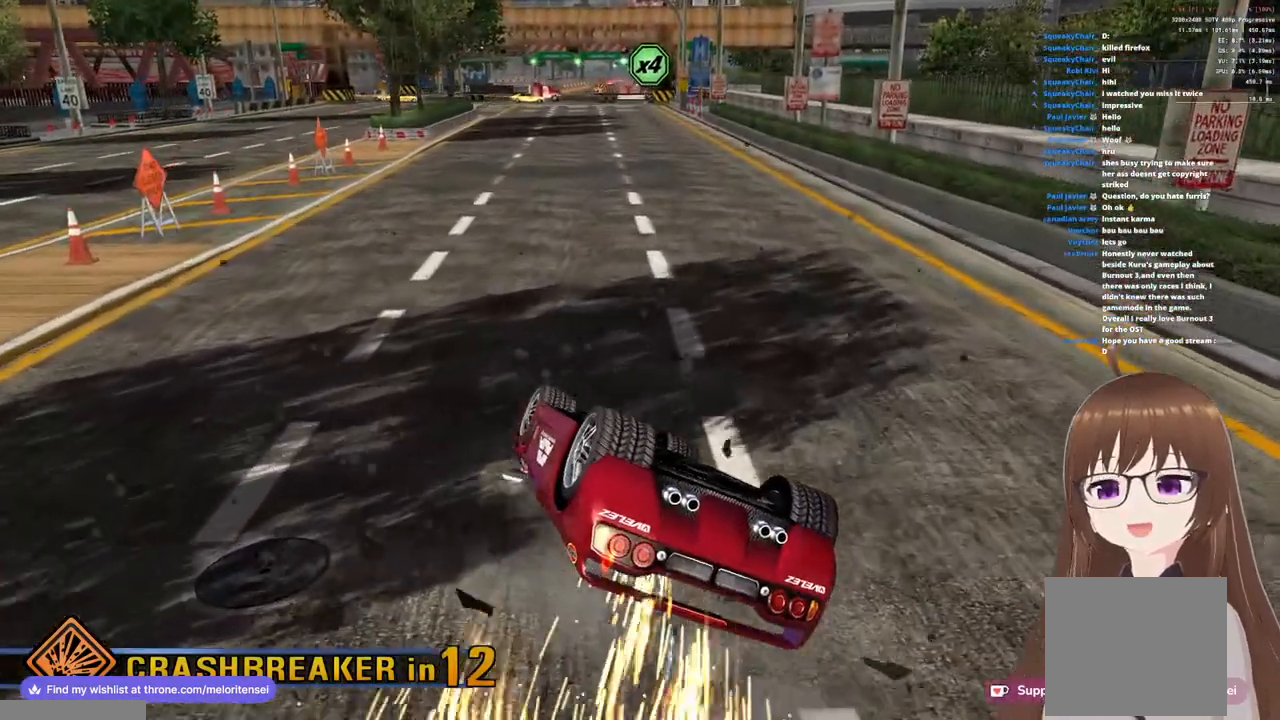
{"buttons": [], "left_stick": "up-left", "right_stick": "center", "events": [[167, "left_stick", "up-left"], [450, "R1", "up"], [483, "CROSS", "up"]]}
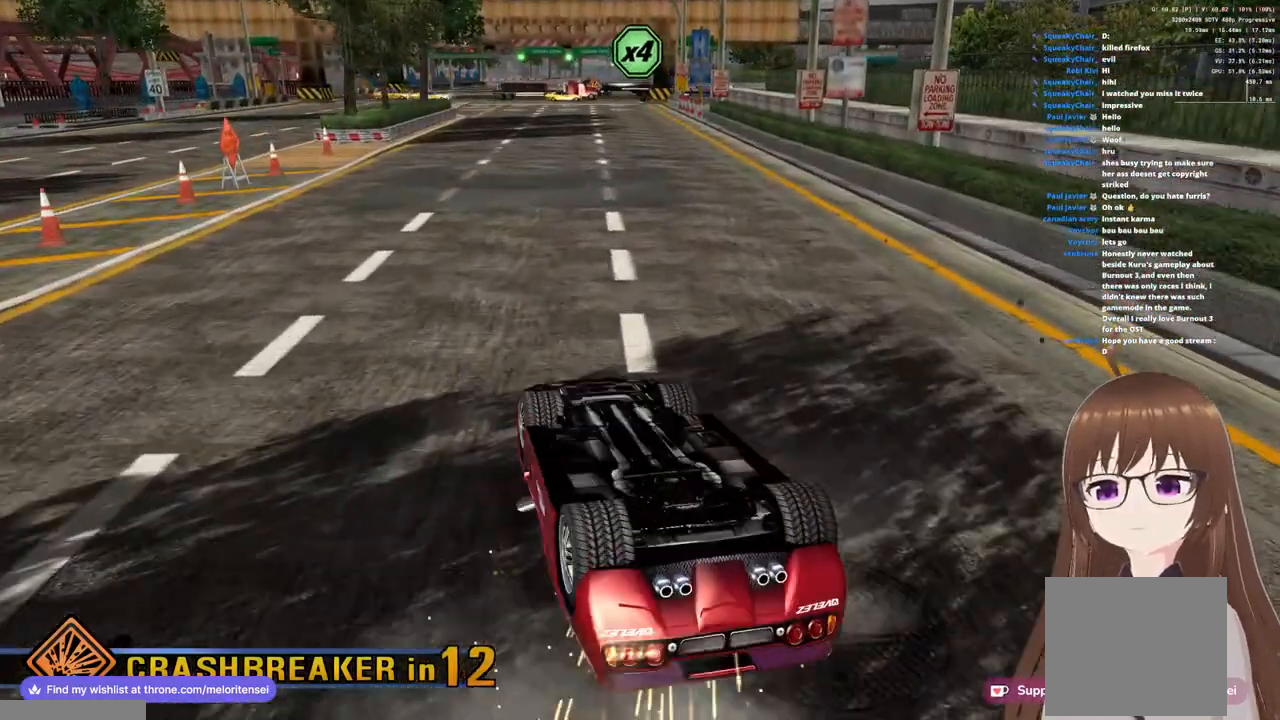
{"buttons": [], "left_stick": "center", "right_stick": "center", "events": [[200, "left_stick", "center"], [267, "START", "down"], [400, "START", "up"]]}
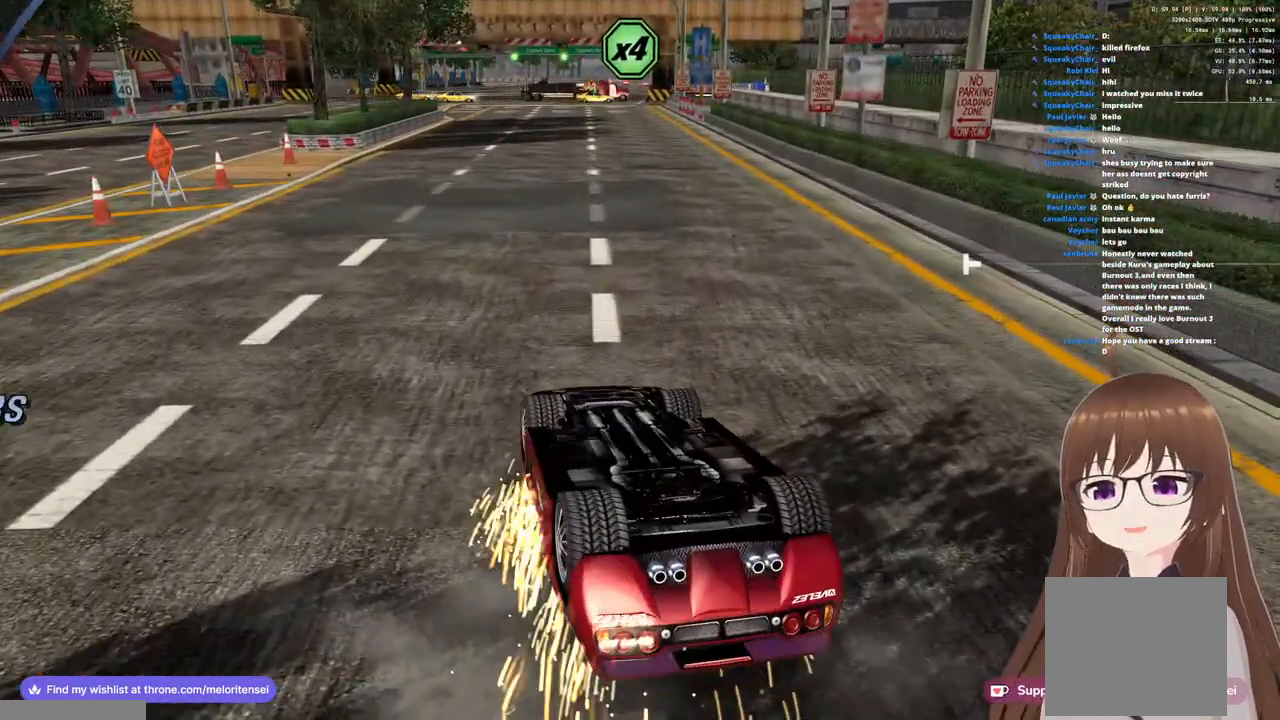
{"buttons": [], "left_stick": "center", "right_stick": "center", "events": []}
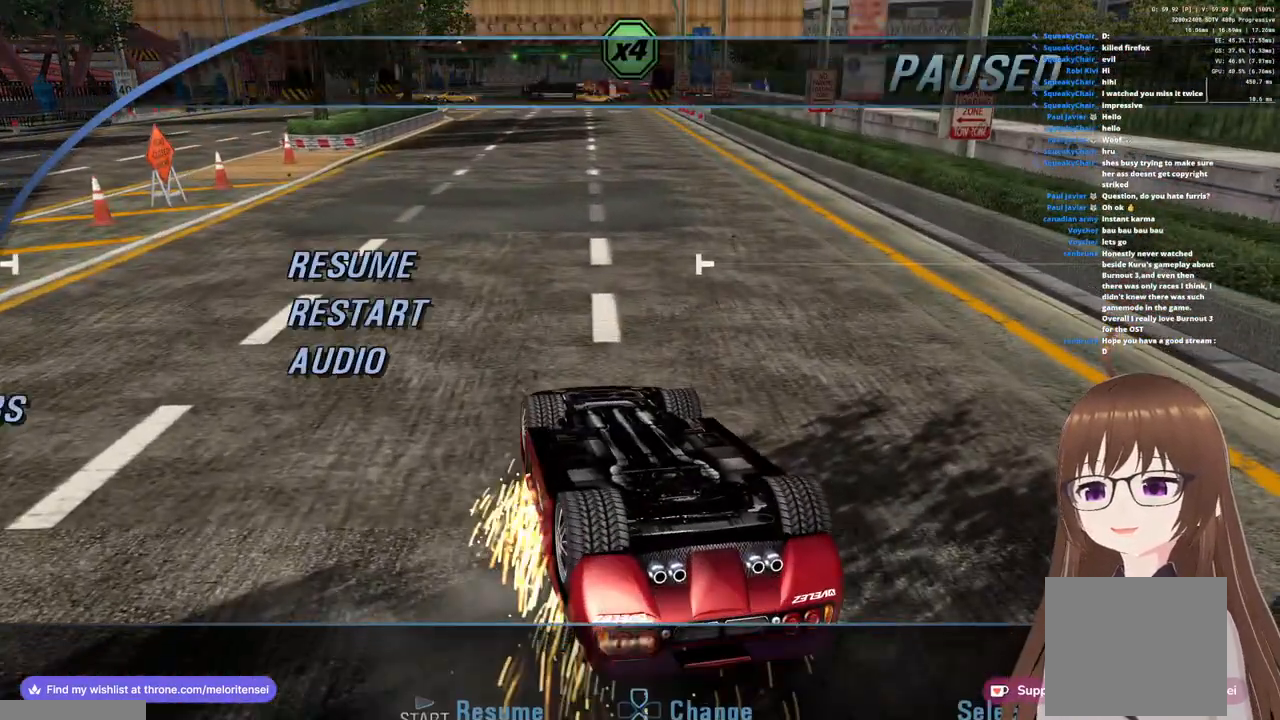
{"buttons": [], "left_stick": "center", "right_stick": "center", "events": [[383, "DPAD_DOWN", "down"], [500, "DPAD_DOWN", "up"]]}
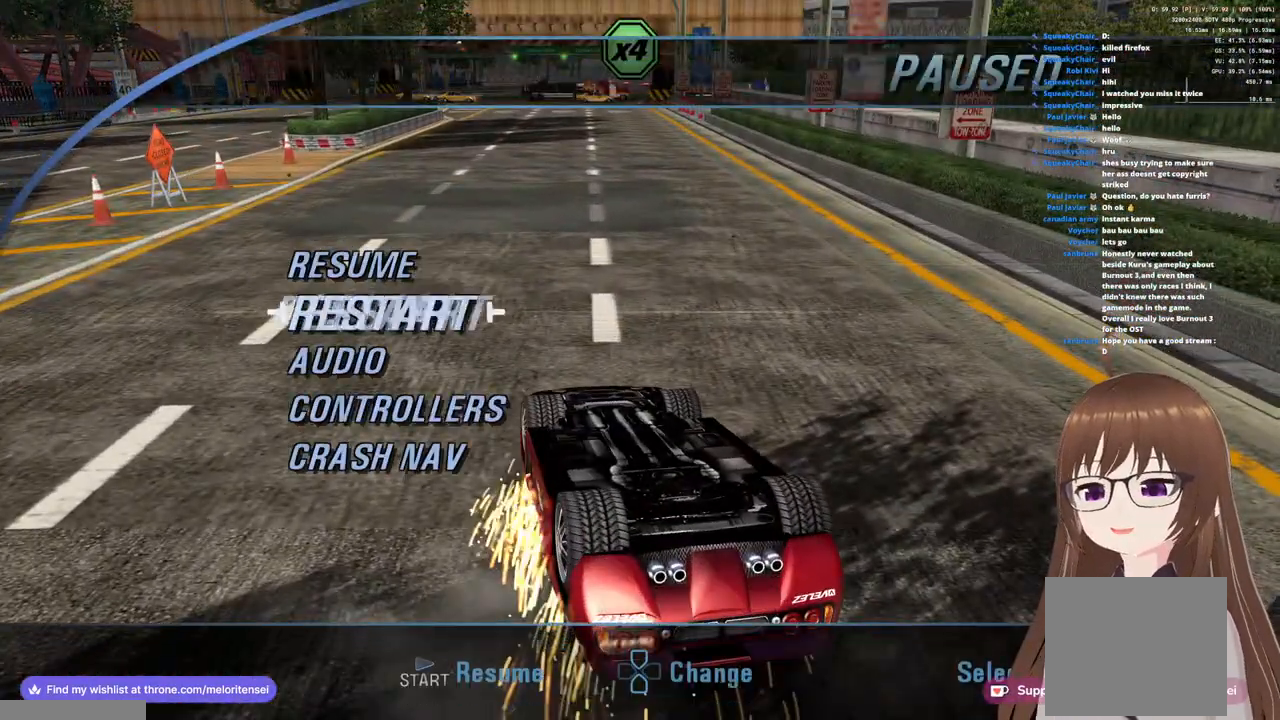
{"buttons": [], "left_stick": "center", "right_stick": "center", "events": [[217, "CROSS", "down"], [300, "CROSS", "up"], [383, "DPAD_UP", "down"], [483, "DPAD_UP", "up"]]}
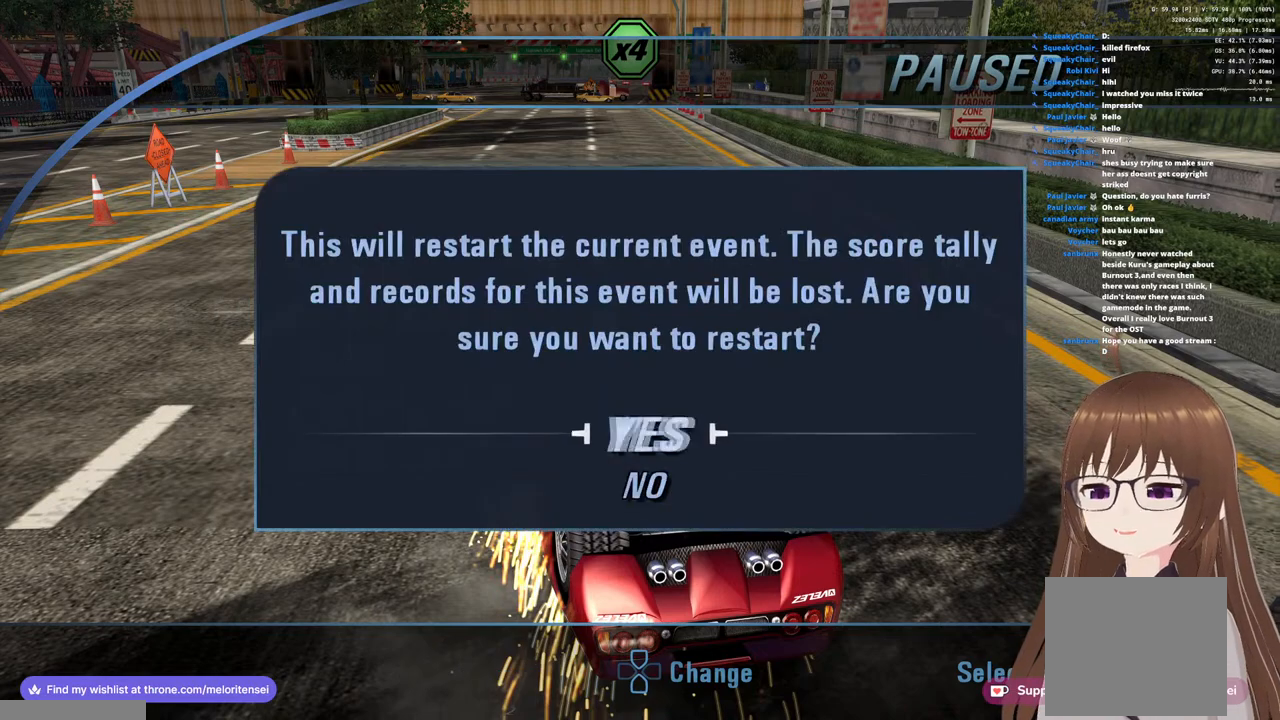
{"buttons": [], "left_stick": "center", "right_stick": "center", "events": [[67, "CROSS", "down"], [133, "CROSS", "up"]]}
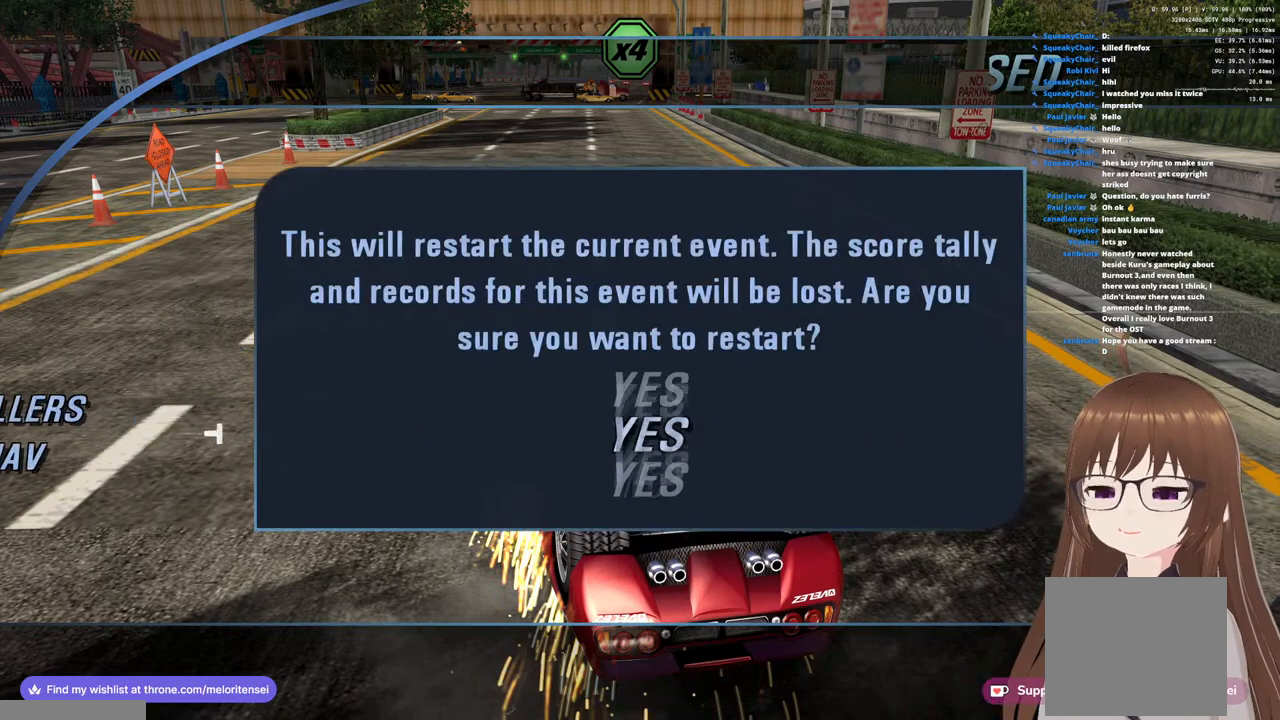
{"buttons": [], "left_stick": "center", "right_stick": "center", "events": []}
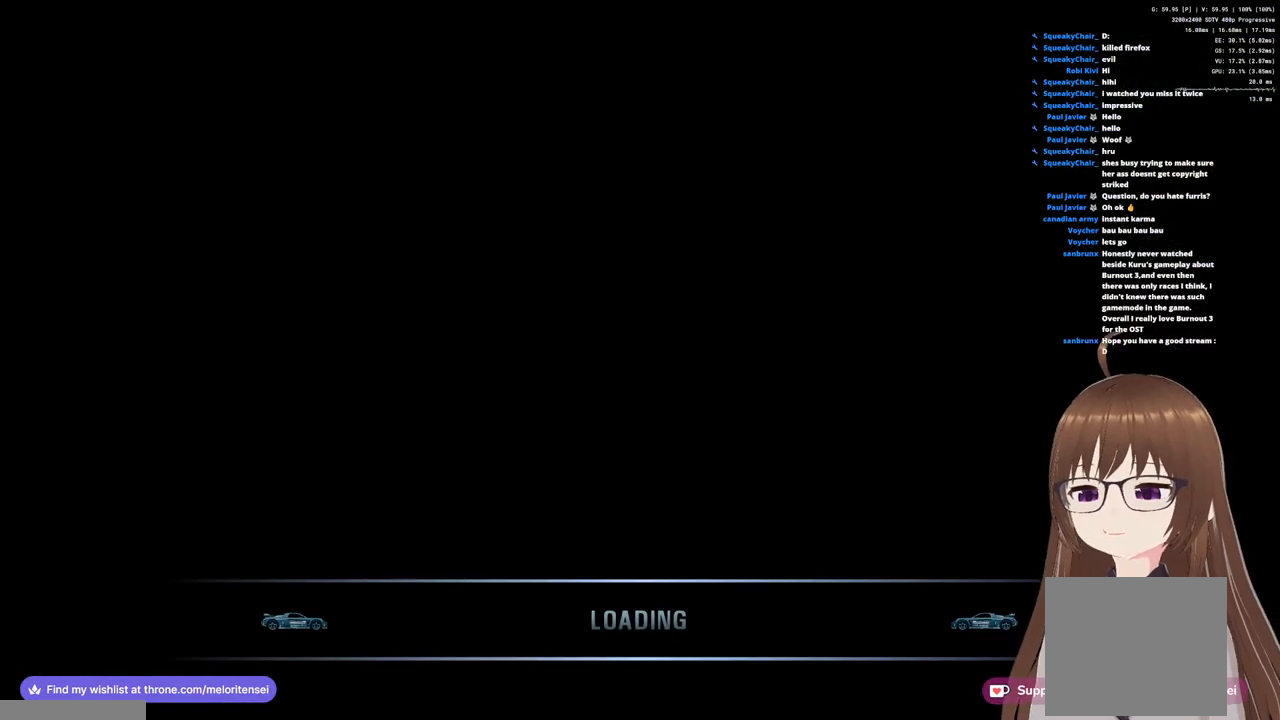
{"buttons": [], "left_stick": "center", "right_stick": "center", "events": []}
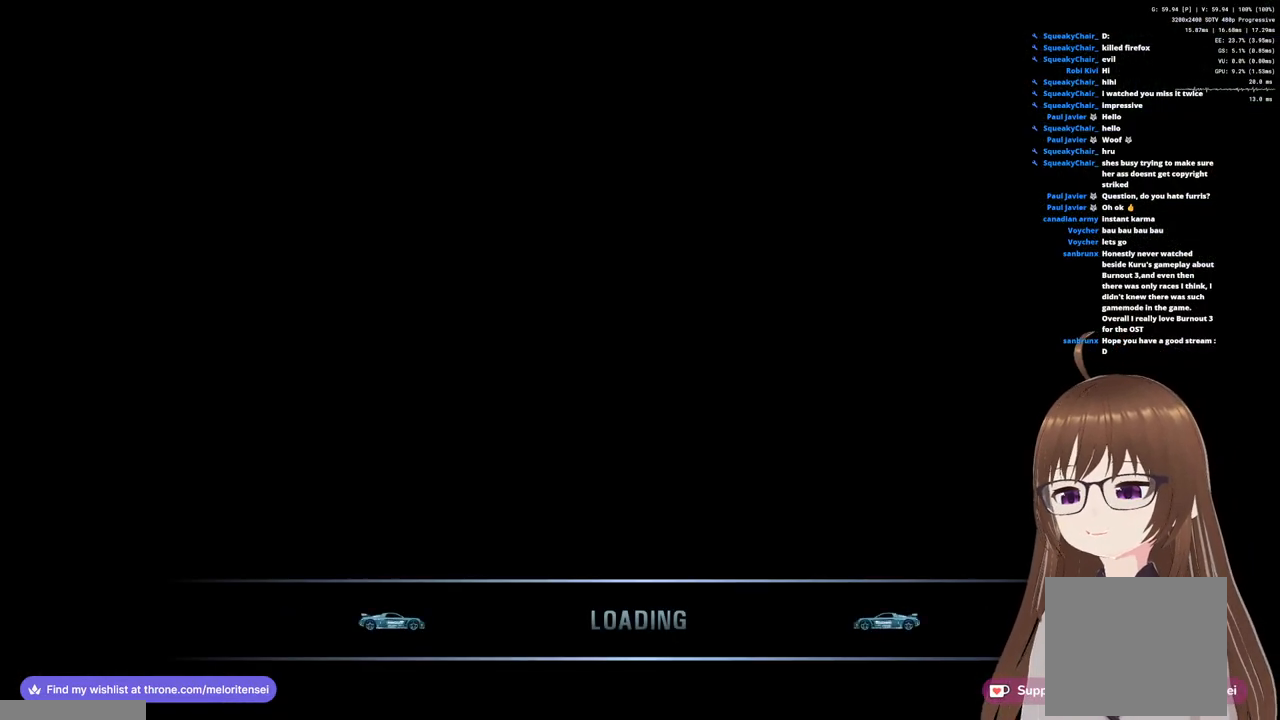
{"buttons": [], "left_stick": "center", "right_stick": "center", "events": []}
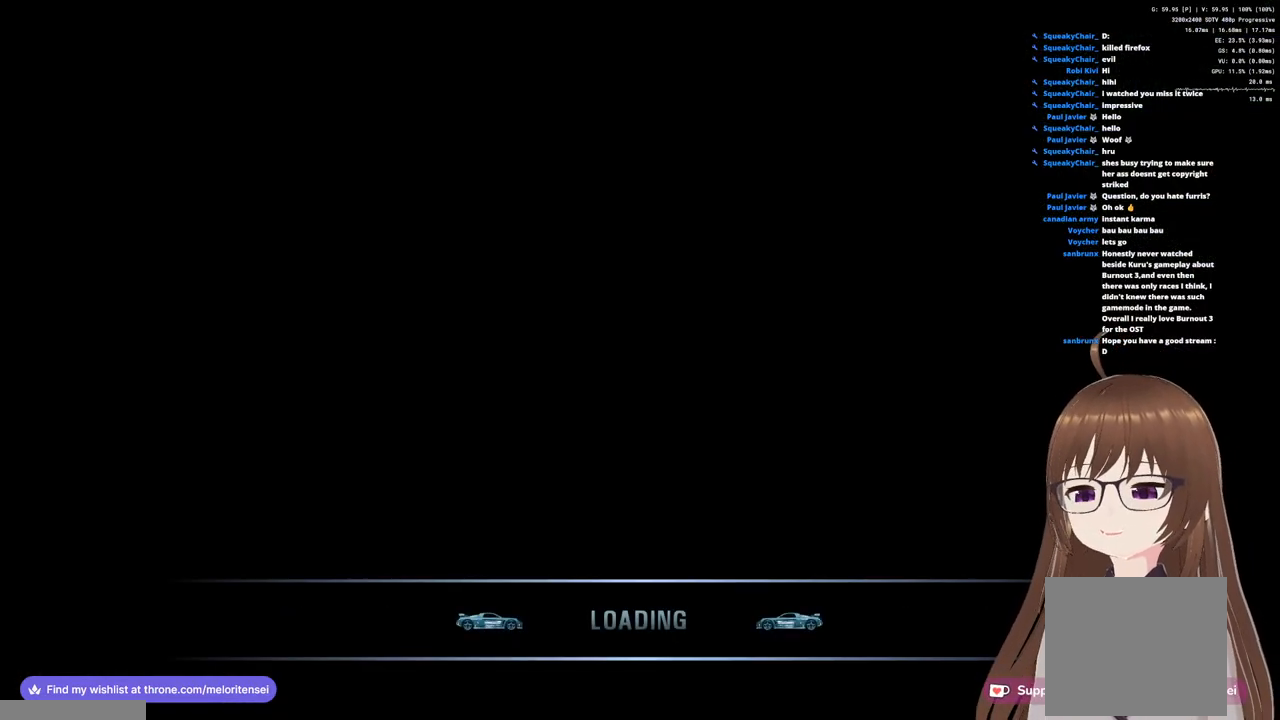
{"buttons": [], "left_stick": "center", "right_stick": "center", "events": []}
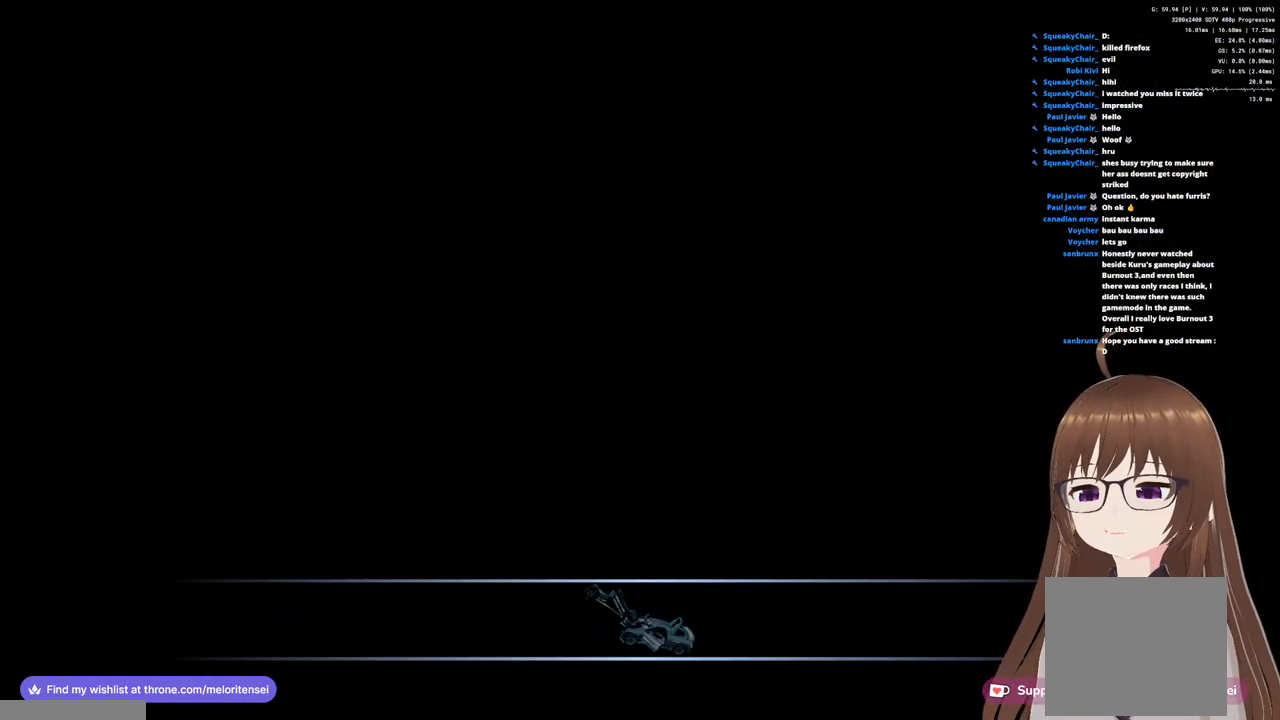
{"buttons": [], "left_stick": "center", "right_stick": "center", "events": []}
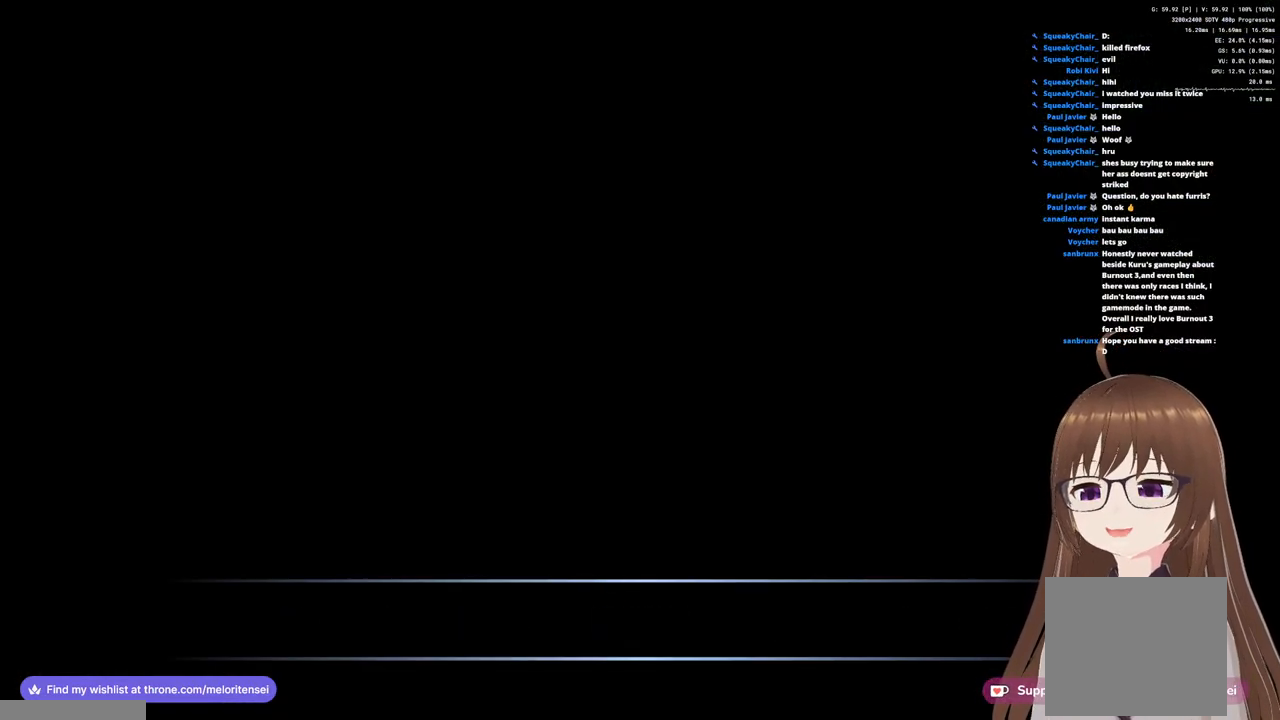
{"buttons": [], "left_stick": "center", "right_stick": "center", "events": []}
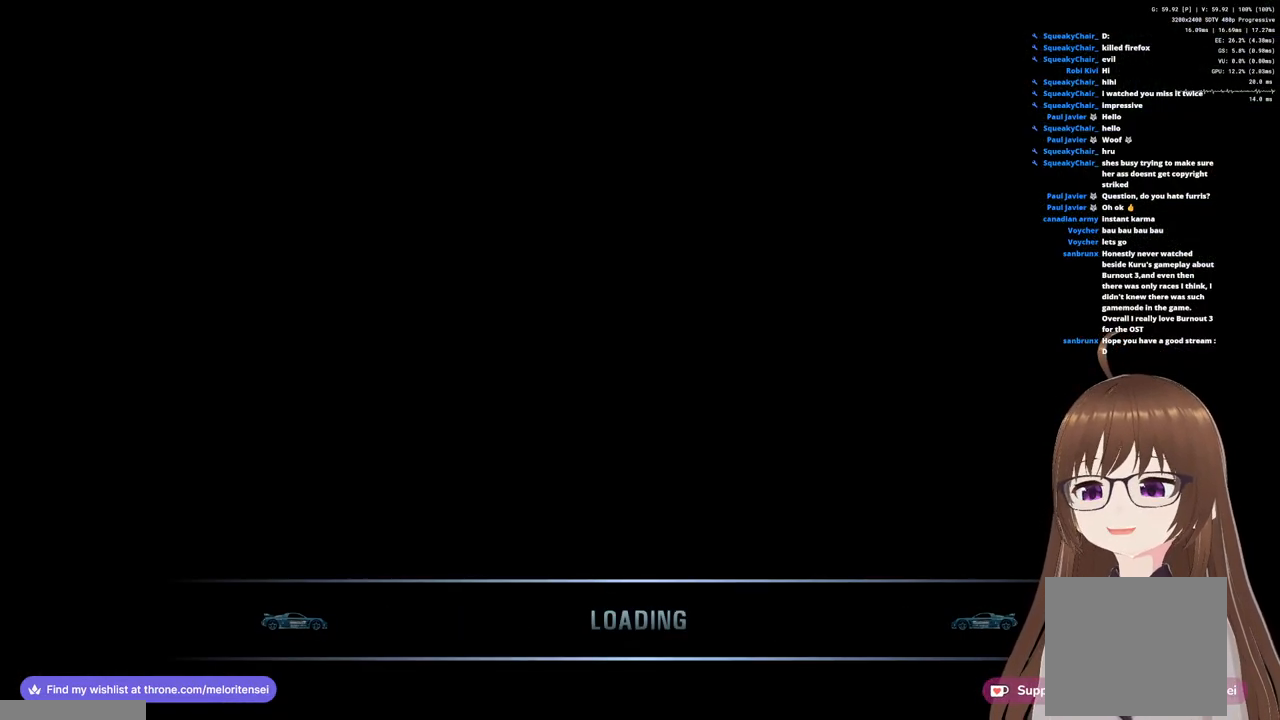
{"buttons": [], "left_stick": "center", "right_stick": "center", "events": []}
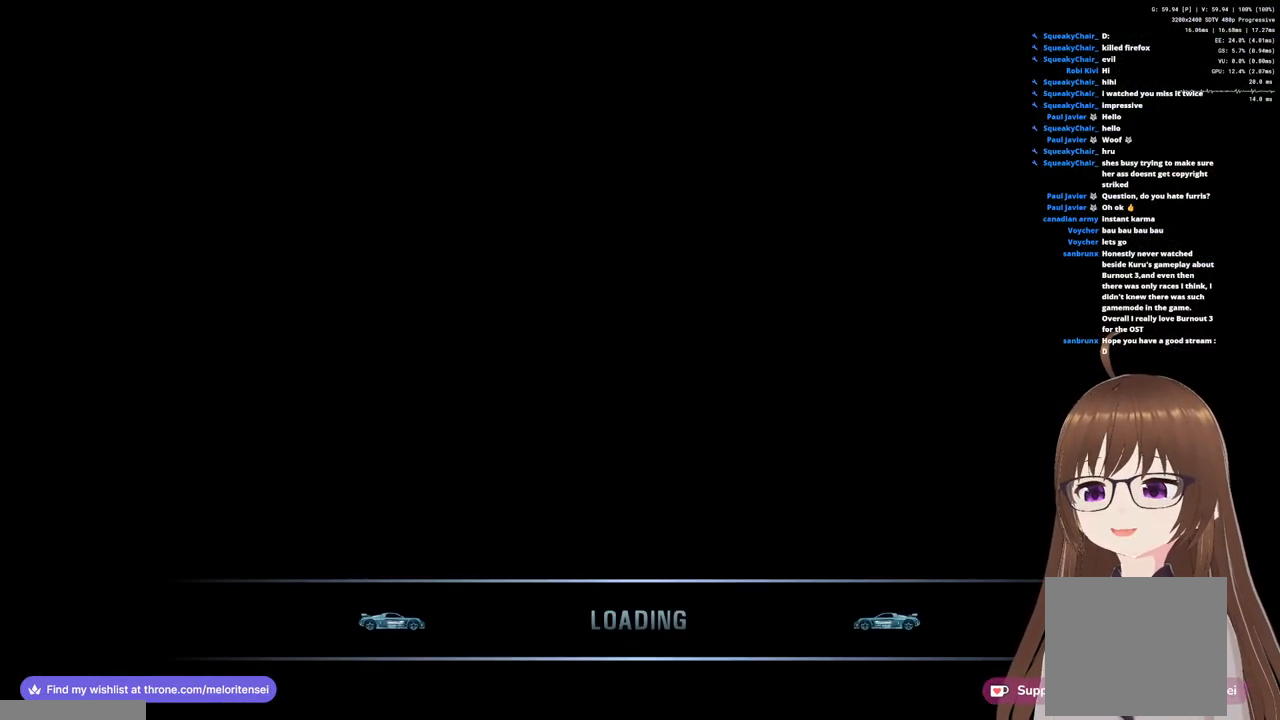
{"buttons": [], "left_stick": "center", "right_stick": "center", "events": []}
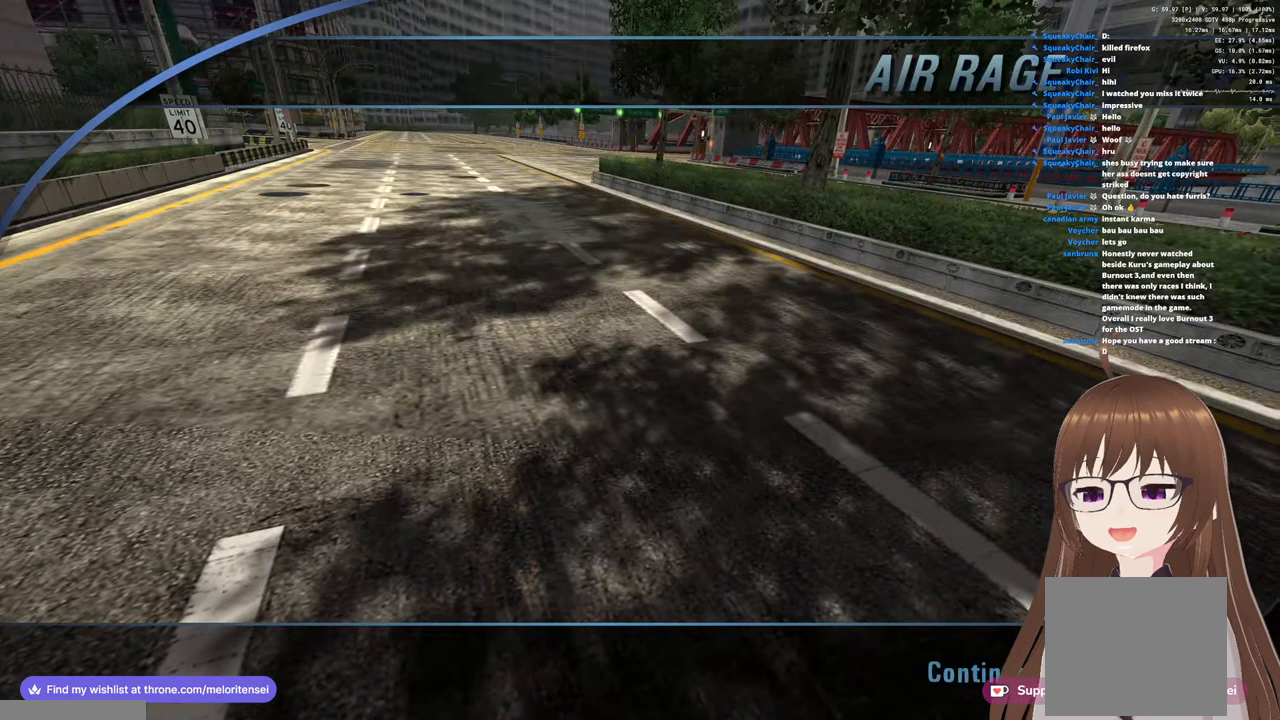
{"buttons": [], "left_stick": "center", "right_stick": "center", "events": []}
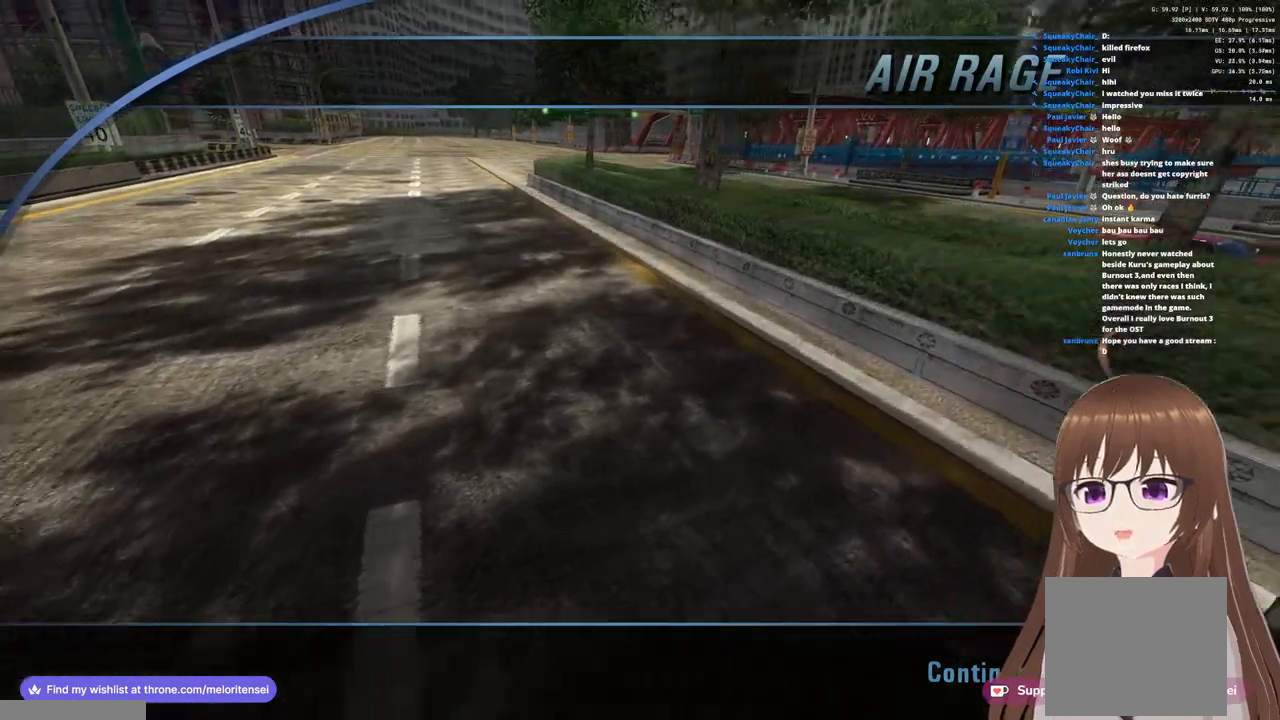
{"buttons": [], "left_stick": "center", "right_stick": "center", "events": [[150, "CROSS", "down"], [233, "CROSS", "up"]]}
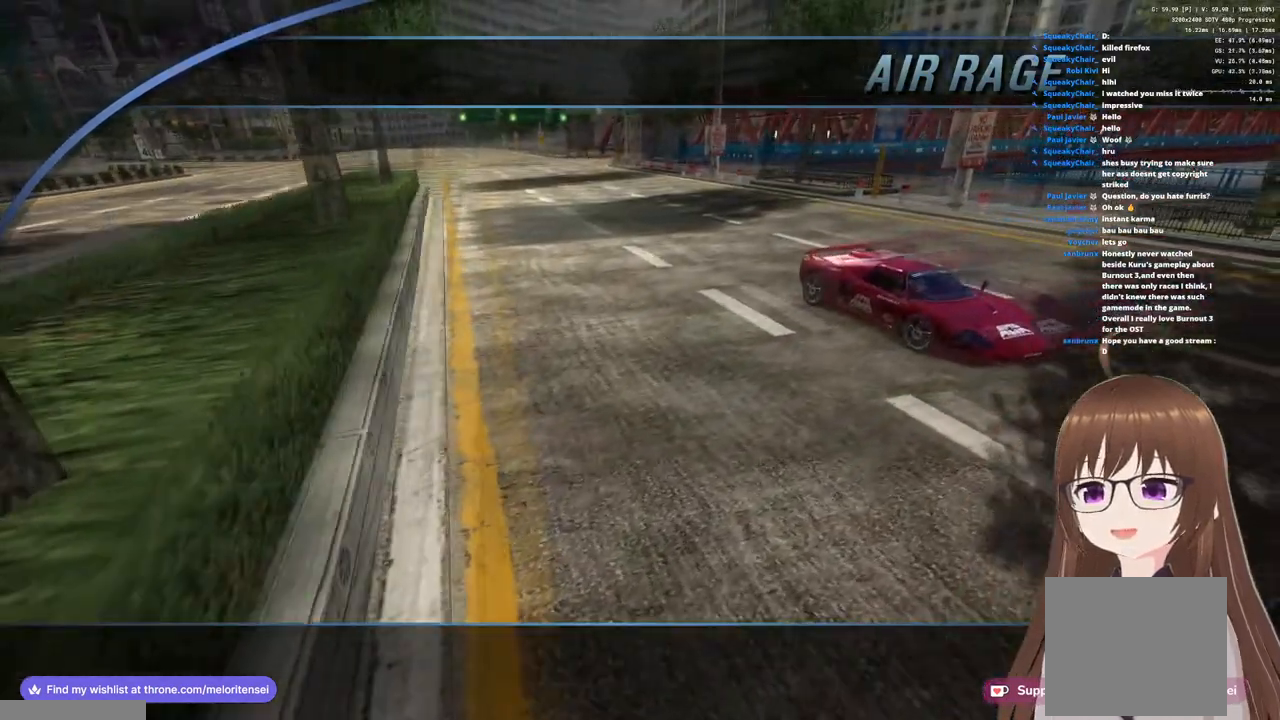
{"buttons": ["CROSS"], "left_stick": "center", "right_stick": "center", "events": [[133, "CROSS", "down"]]}
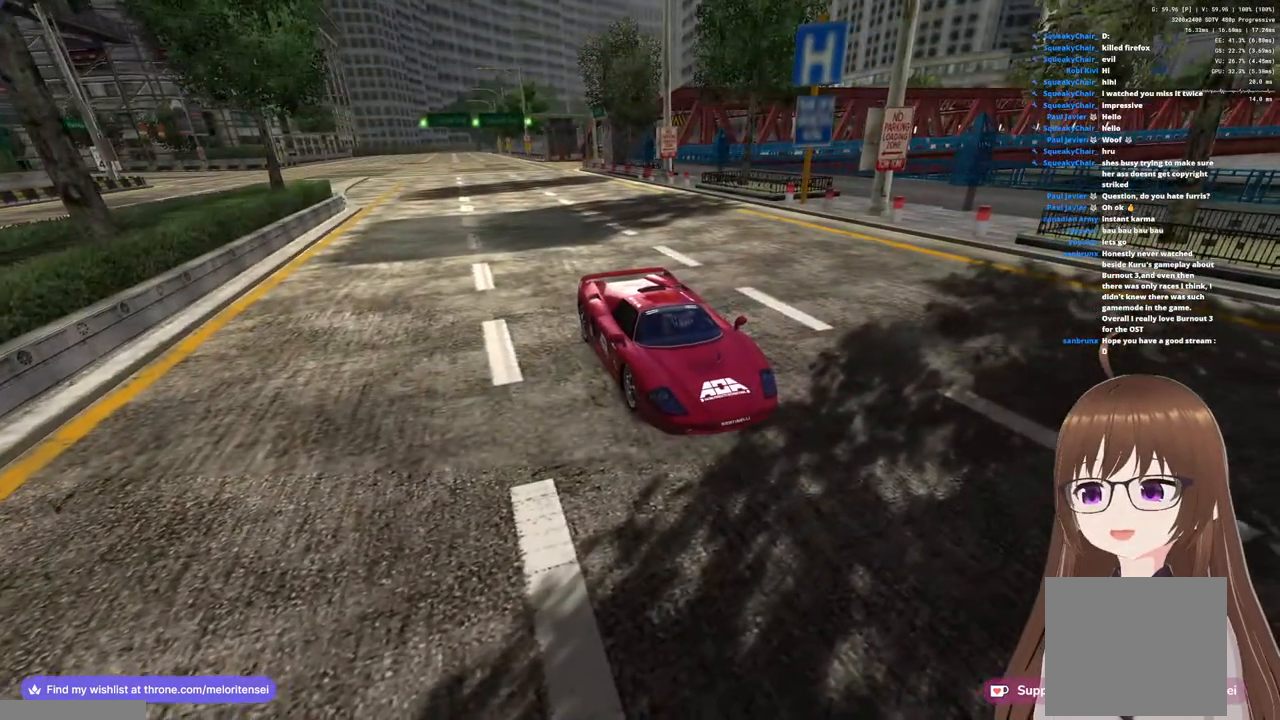
{"buttons": [], "left_stick": "center", "right_stick": "center", "events": [[483, "CROSS", "up"]]}
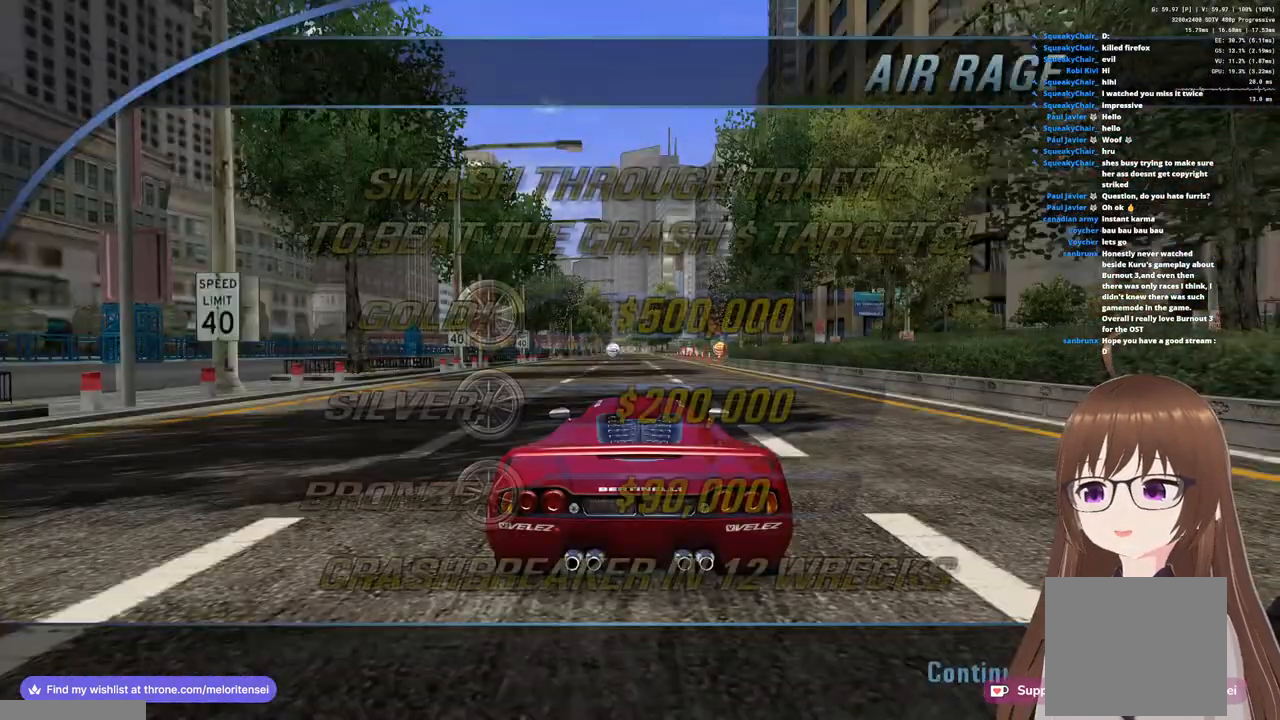
{"buttons": [], "left_stick": "center", "right_stick": "center", "events": []}
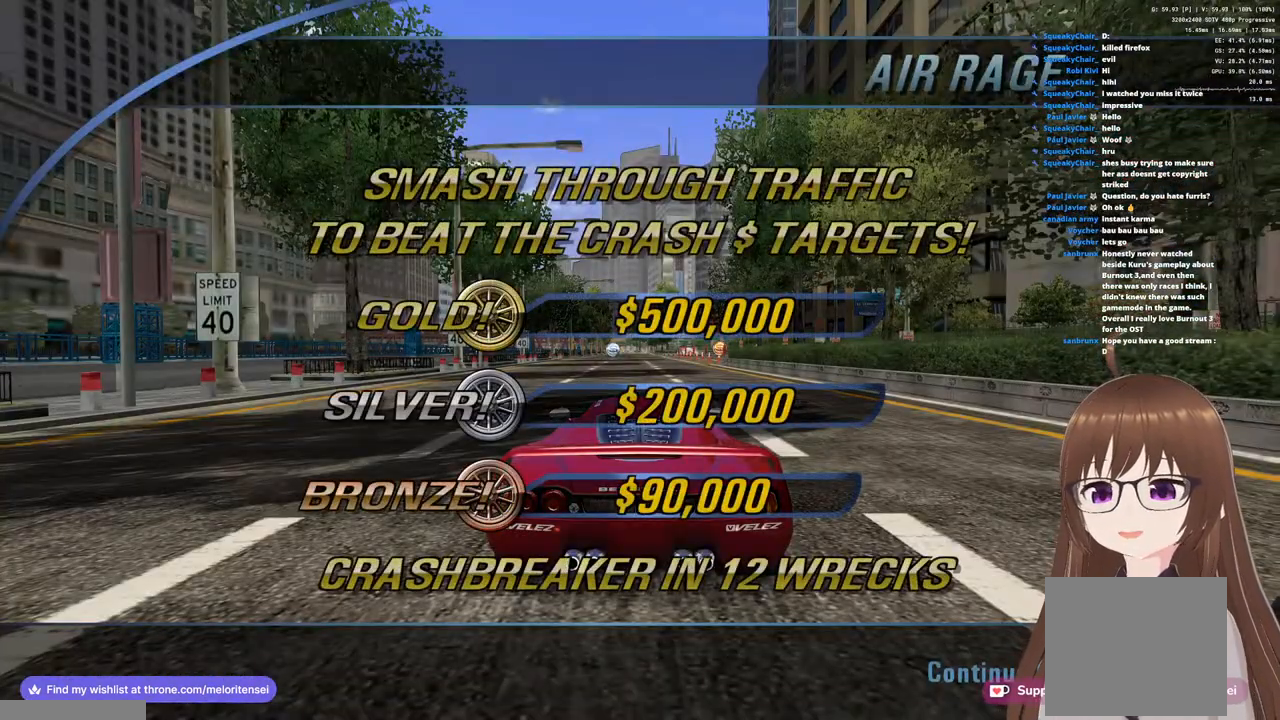
{"buttons": ["CROSS"], "left_stick": "center", "right_stick": "center", "events": [[50, "CROSS", "down"], [117, "CROSS", "up"], [317, "CROSS", "down"]]}
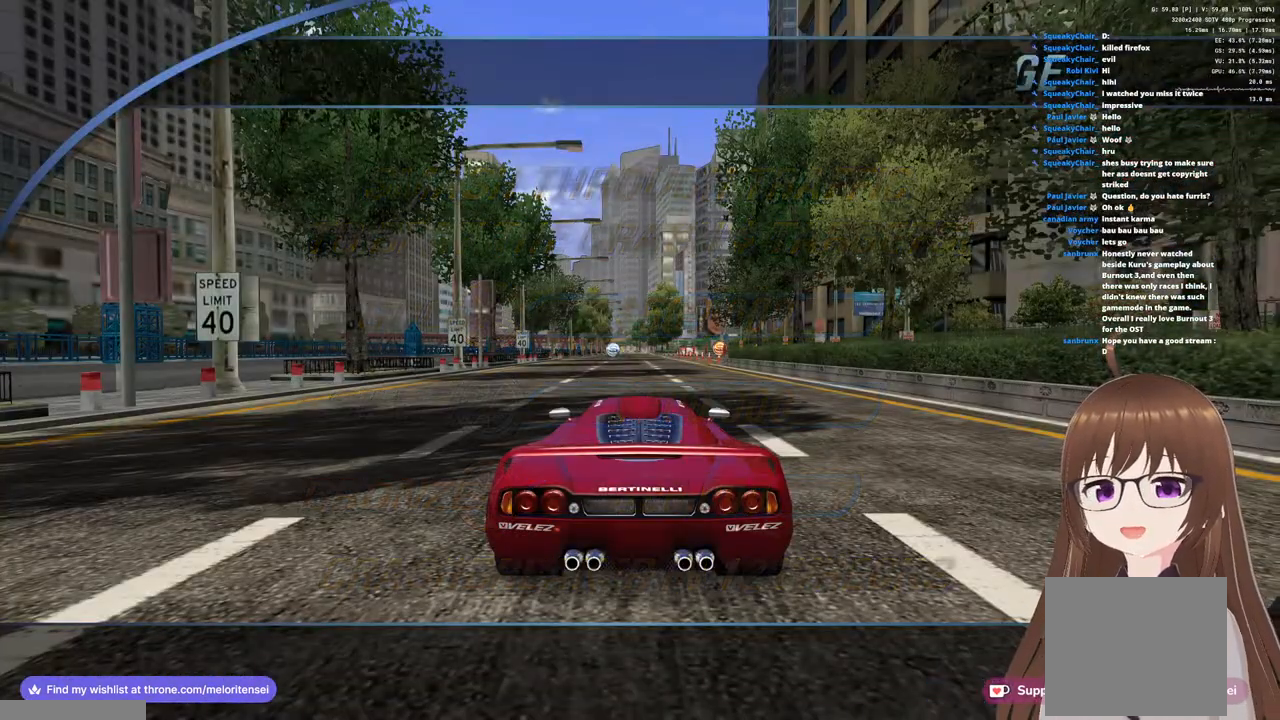
{"buttons": ["CROSS"], "left_stick": "center", "right_stick": "center", "events": []}
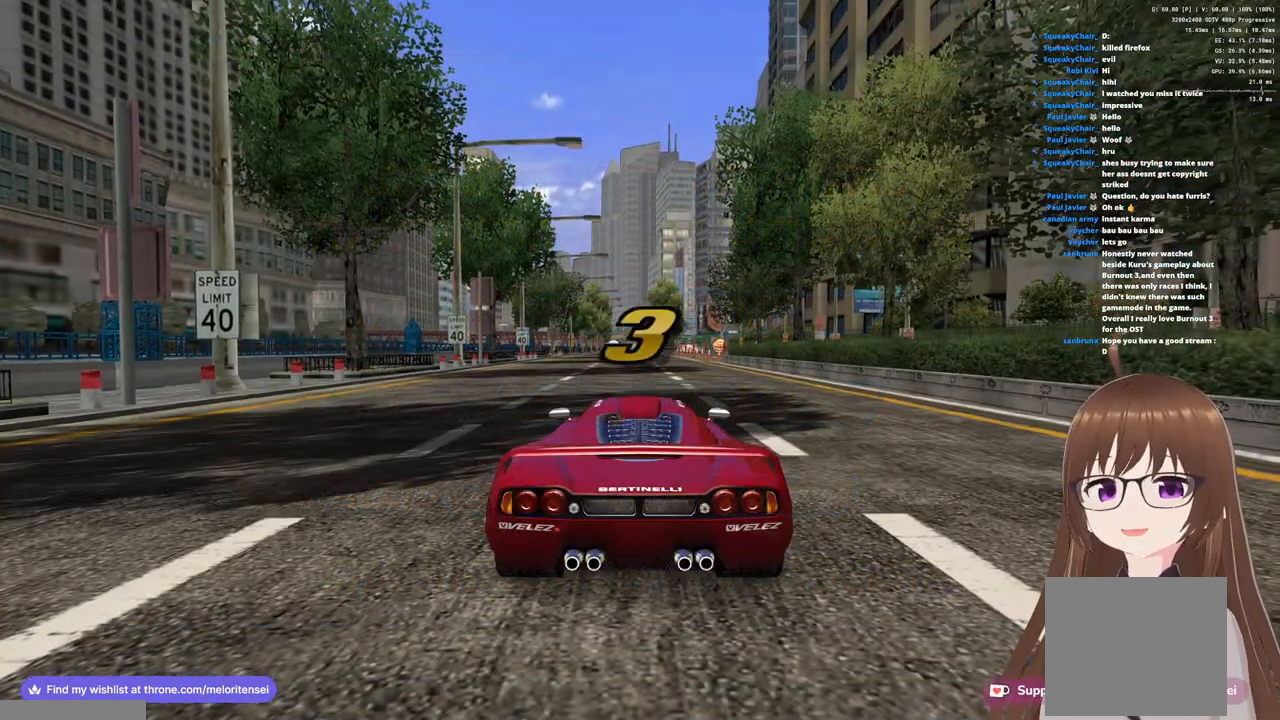
{"buttons": ["CROSS"], "left_stick": "right", "right_stick": "center", "events": [[500, "left_stick", "right"]]}
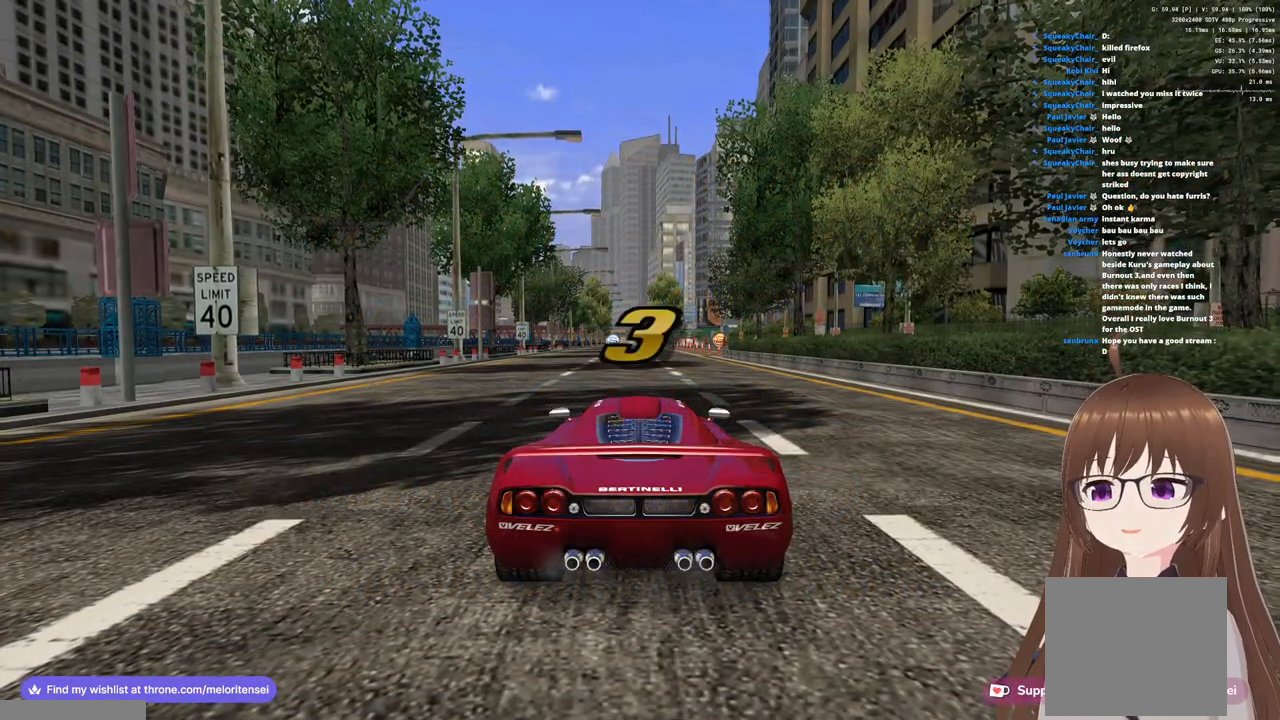
{"buttons": ["CROSS"], "left_stick": "center", "right_stick": "center", "events": [[133, "left_stick", "center"]]}
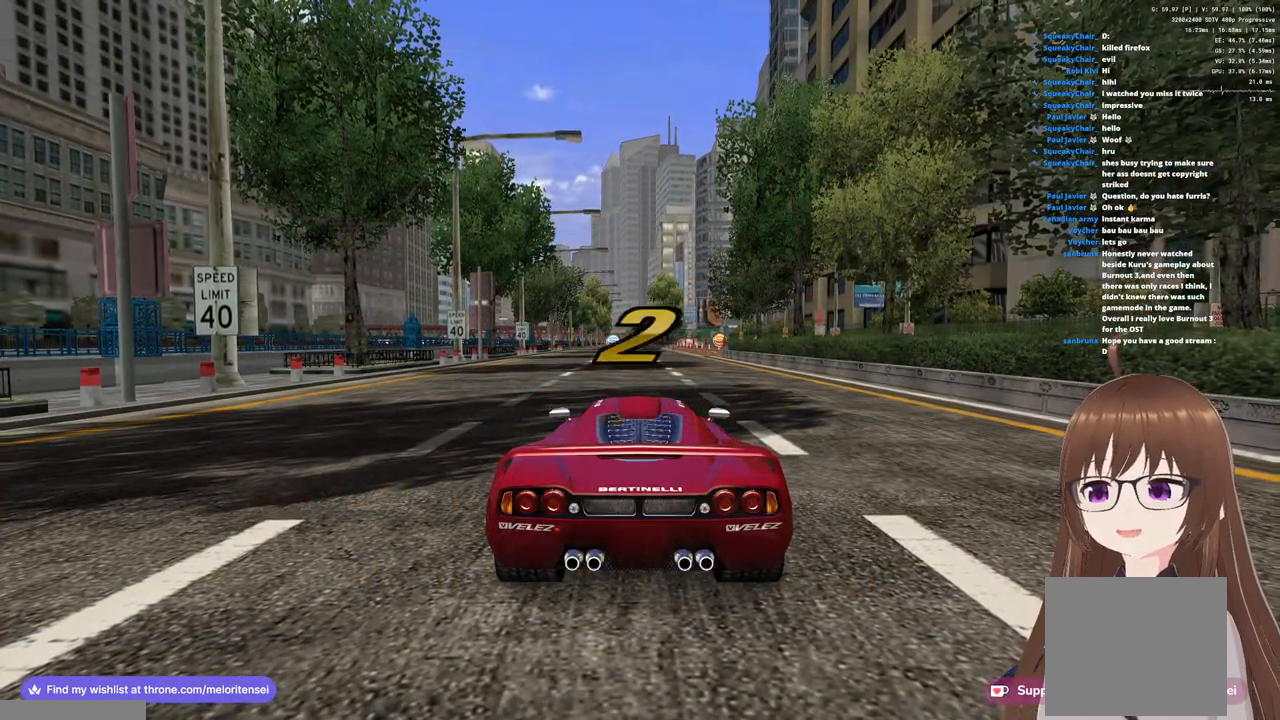
{"buttons": ["CROSS"], "left_stick": "center", "right_stick": "center", "events": [[350, "R1", "down"], [450, "R1", "up"]]}